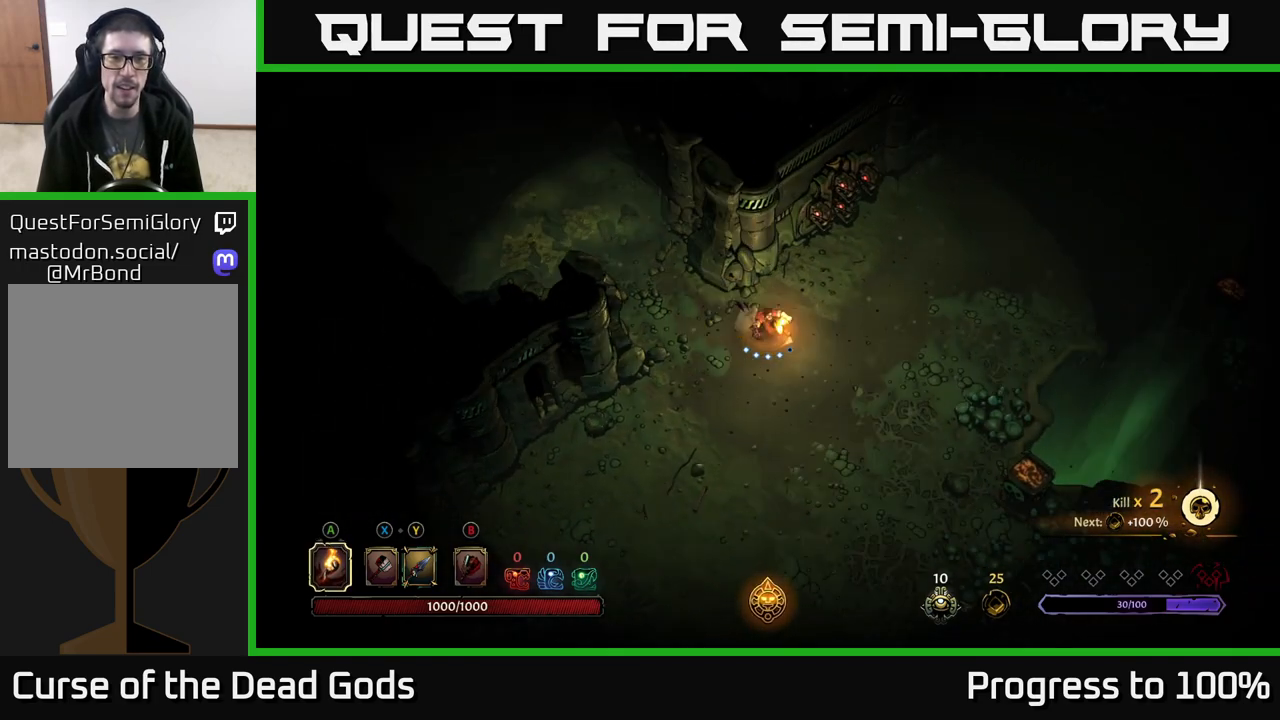
Gameplay with a controller (Xbox layout); each line is a JSON object with the inputs held at the frame after it. "events" lists button and stick changes between this image and that frame as [ms after this image, input, new state], when the widget could be followed in between.
{"buttons": ["A"], "left_stick": "up-left", "right_stick": "center", "events": [[433, "A", "down"]]}
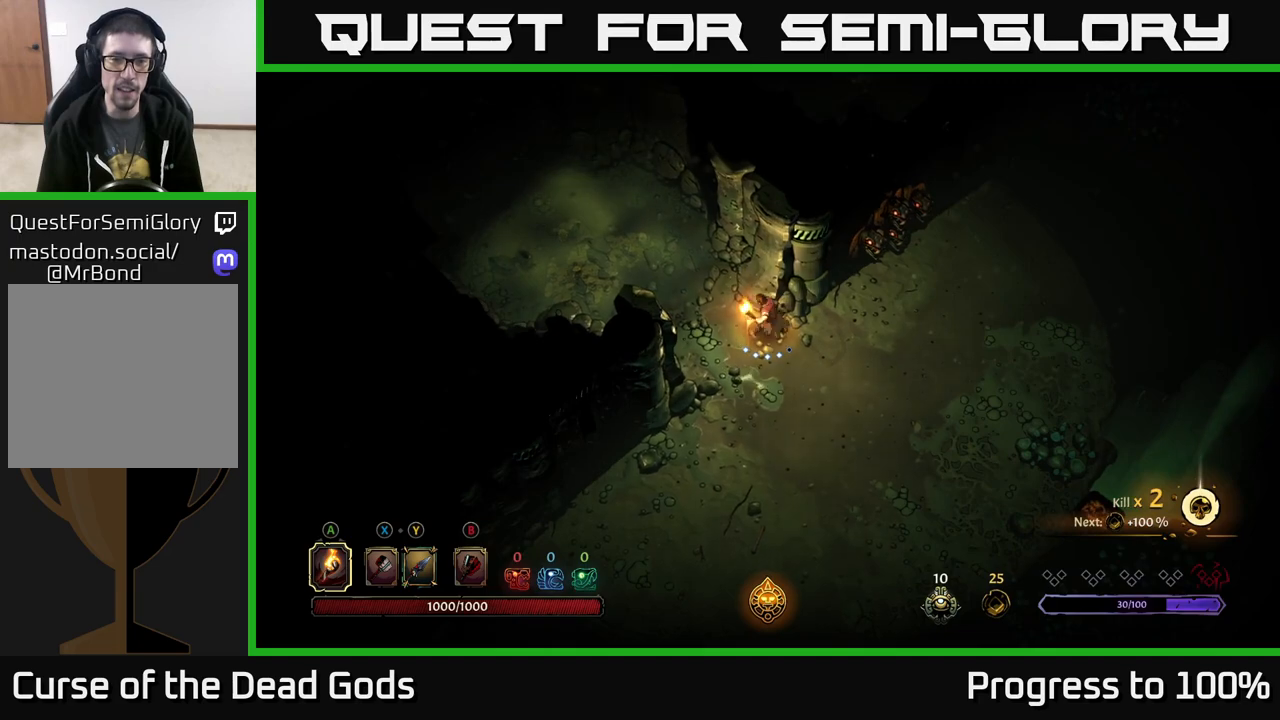
{"buttons": [], "left_stick": "down-right", "right_stick": "center", "events": [[17, "A", "up"], [167, "left_stick", "center"], [467, "left_stick", "down-right"]]}
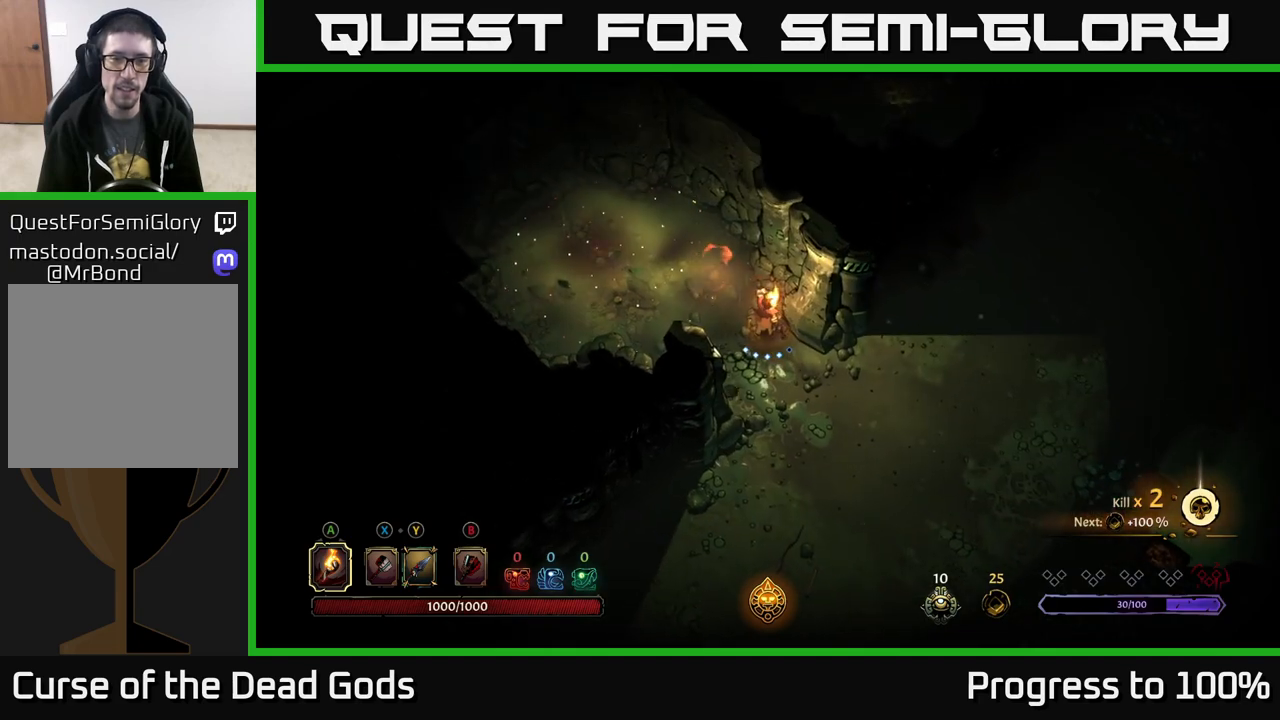
{"buttons": [], "left_stick": "down-right", "right_stick": "center", "events": []}
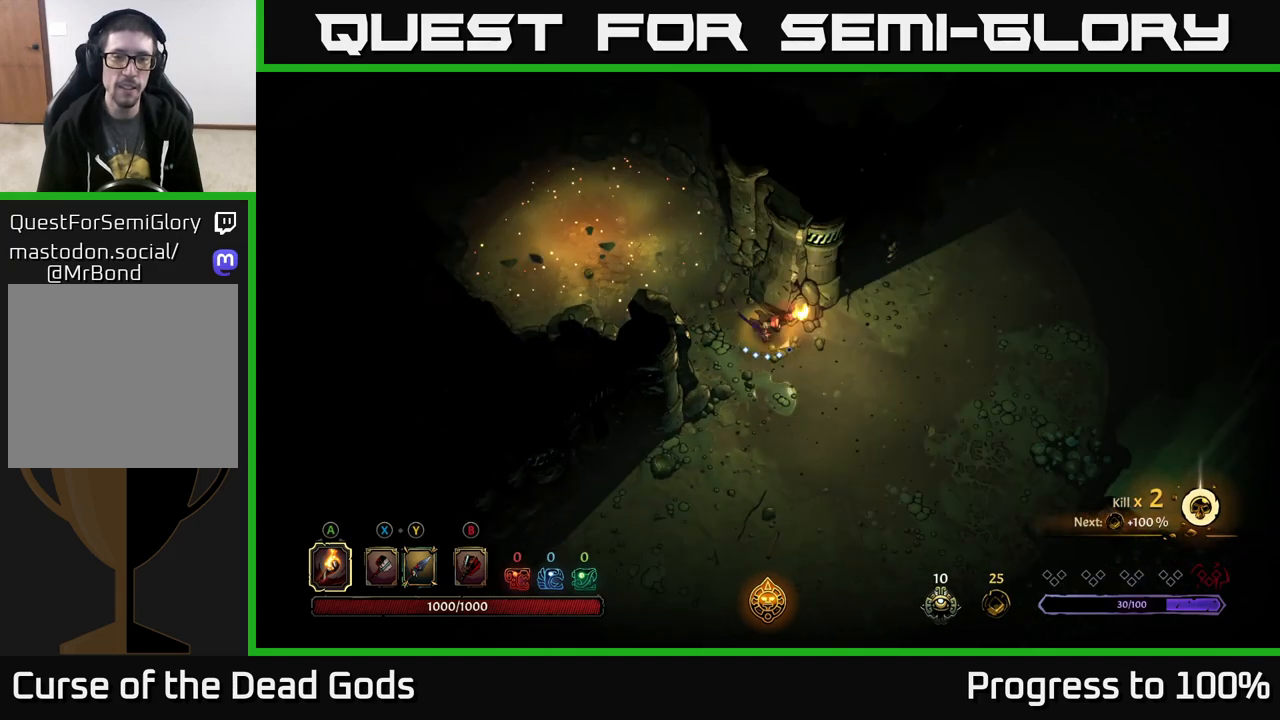
{"buttons": [], "left_stick": "up-left", "right_stick": "center", "events": [[417, "left_stick", "center"], [467, "left_stick", "up-left"]]}
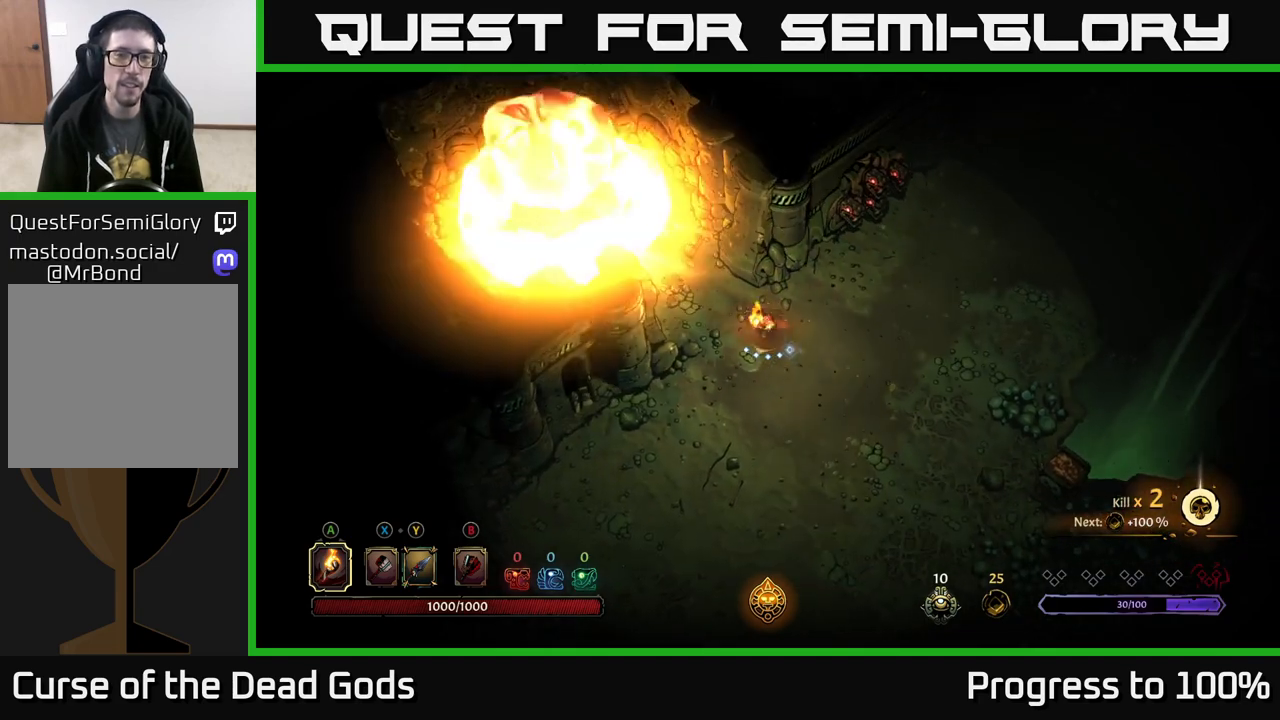
{"buttons": [], "left_stick": "left", "right_stick": "center", "events": [[217, "R2", "down"], [350, "R2", "up"], [500, "left_stick", "left"]]}
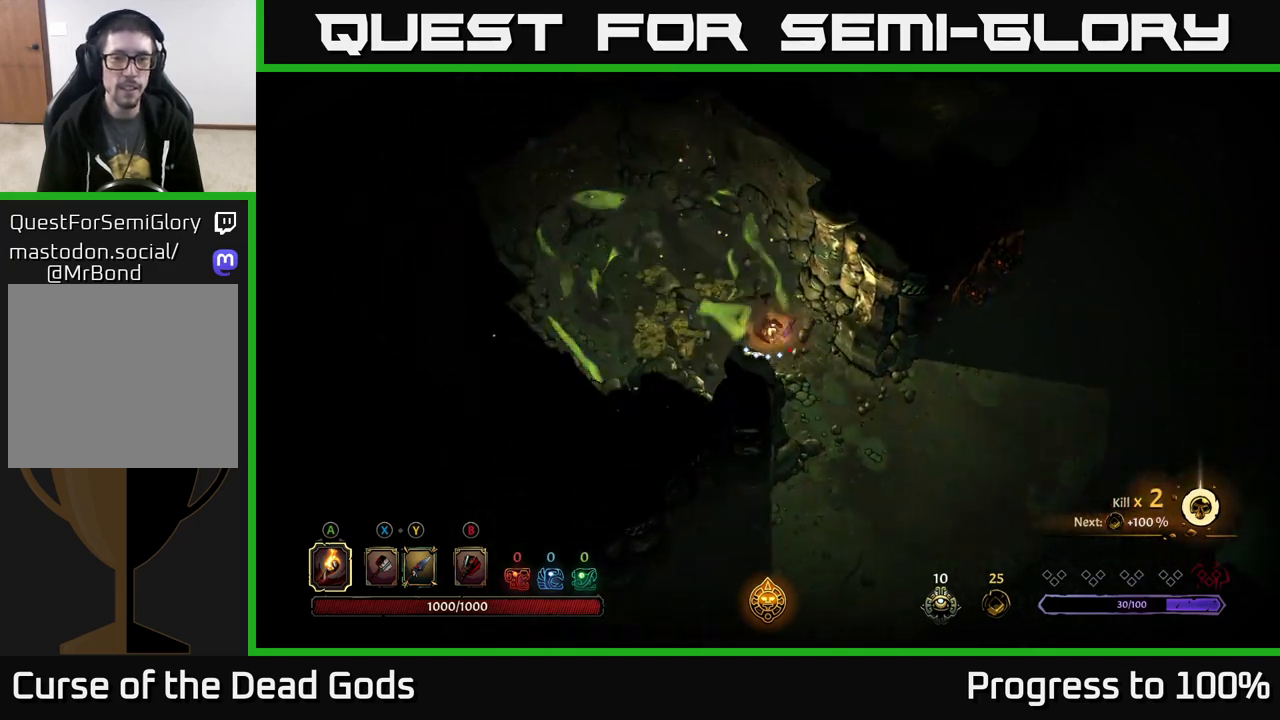
{"buttons": [], "left_stick": "left", "right_stick": "center", "events": []}
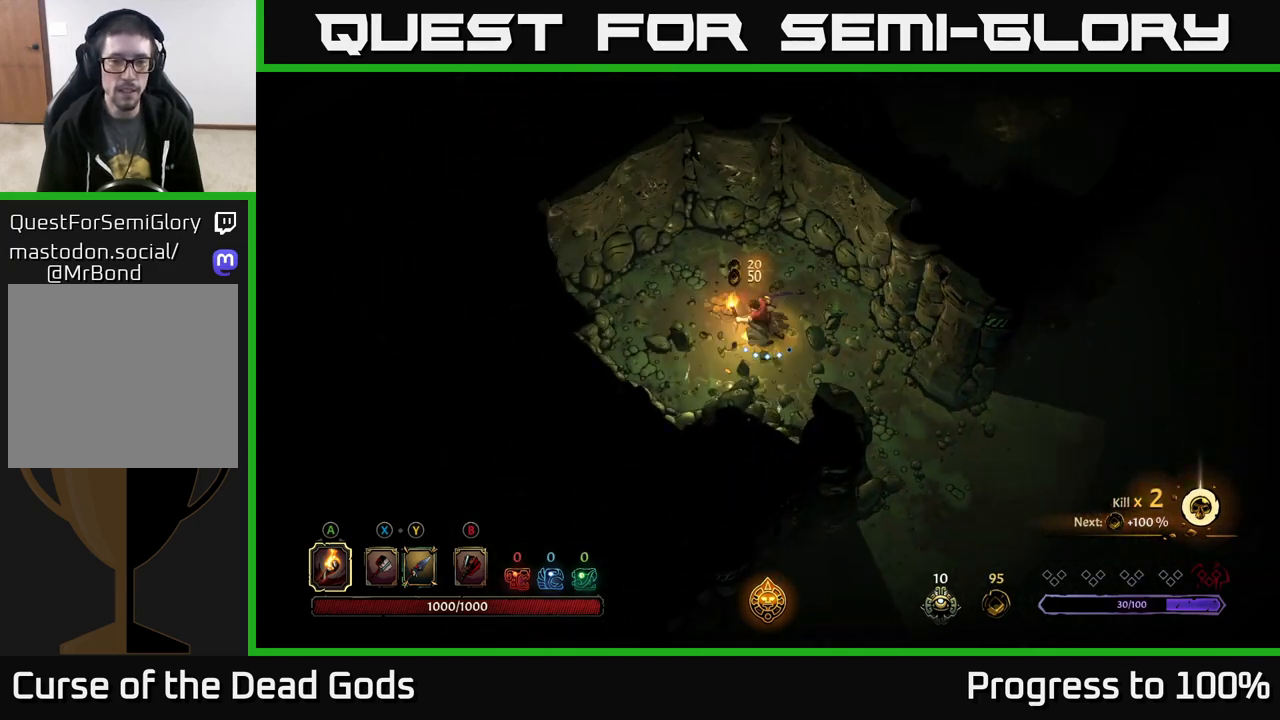
{"buttons": [], "left_stick": "up", "right_stick": "center", "events": [[33, "left_stick", "down-left"], [200, "left_stick", "down-right"], [283, "left_stick", "up"]]}
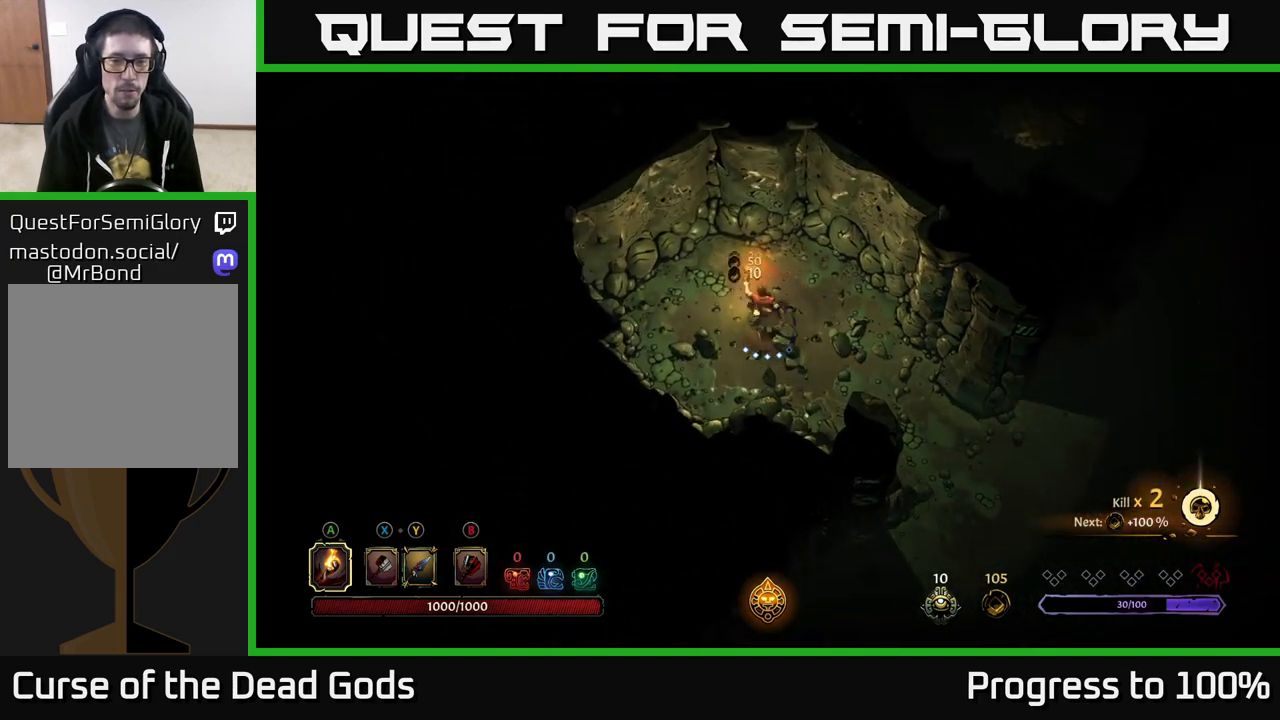
{"buttons": [], "left_stick": "down-right", "right_stick": "center", "events": [[117, "left_stick", "down-right"]]}
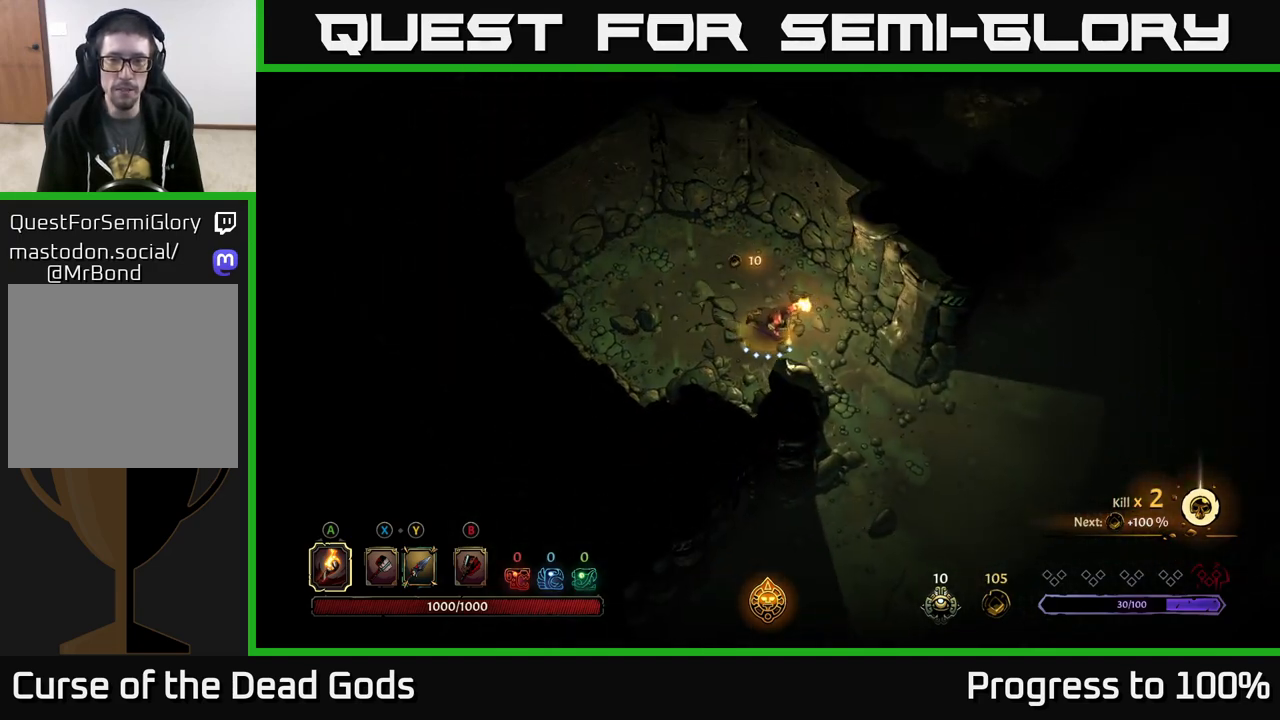
{"buttons": [], "left_stick": "down-right", "right_stick": "center", "events": []}
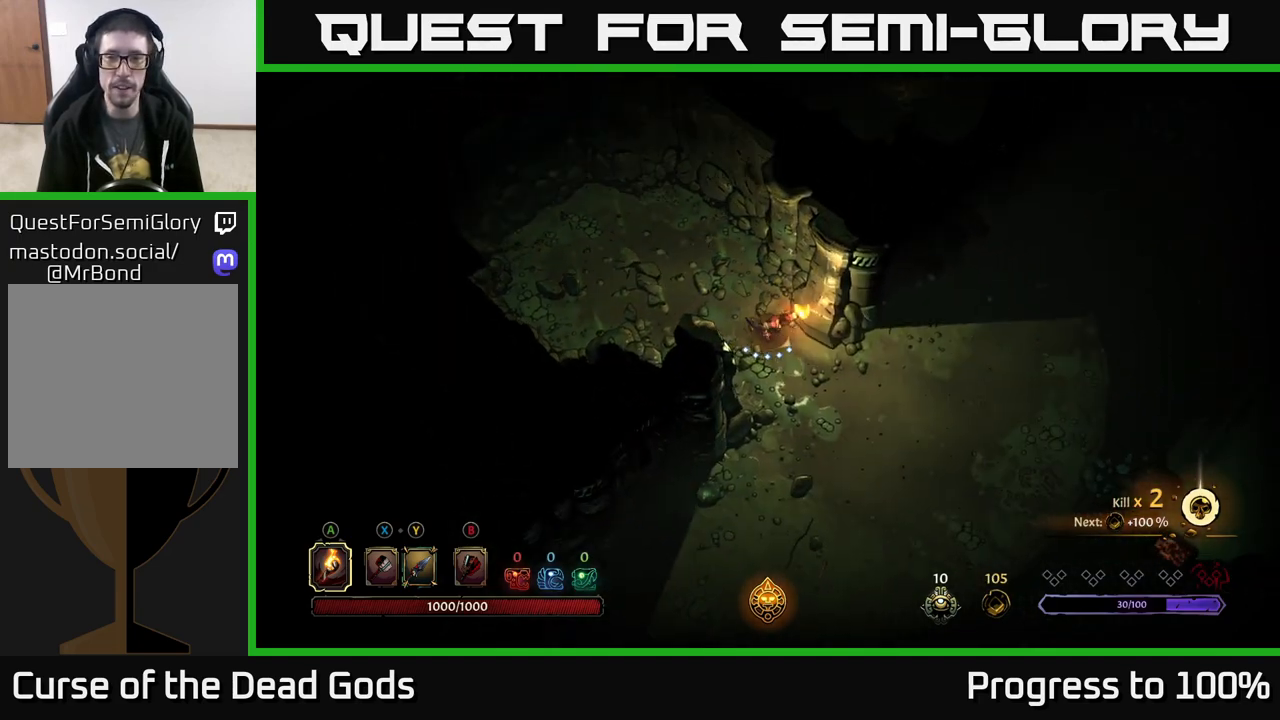
{"buttons": [], "left_stick": "up-right", "right_stick": "center", "events": [[217, "left_stick", "right"], [400, "left_stick", "up-right"]]}
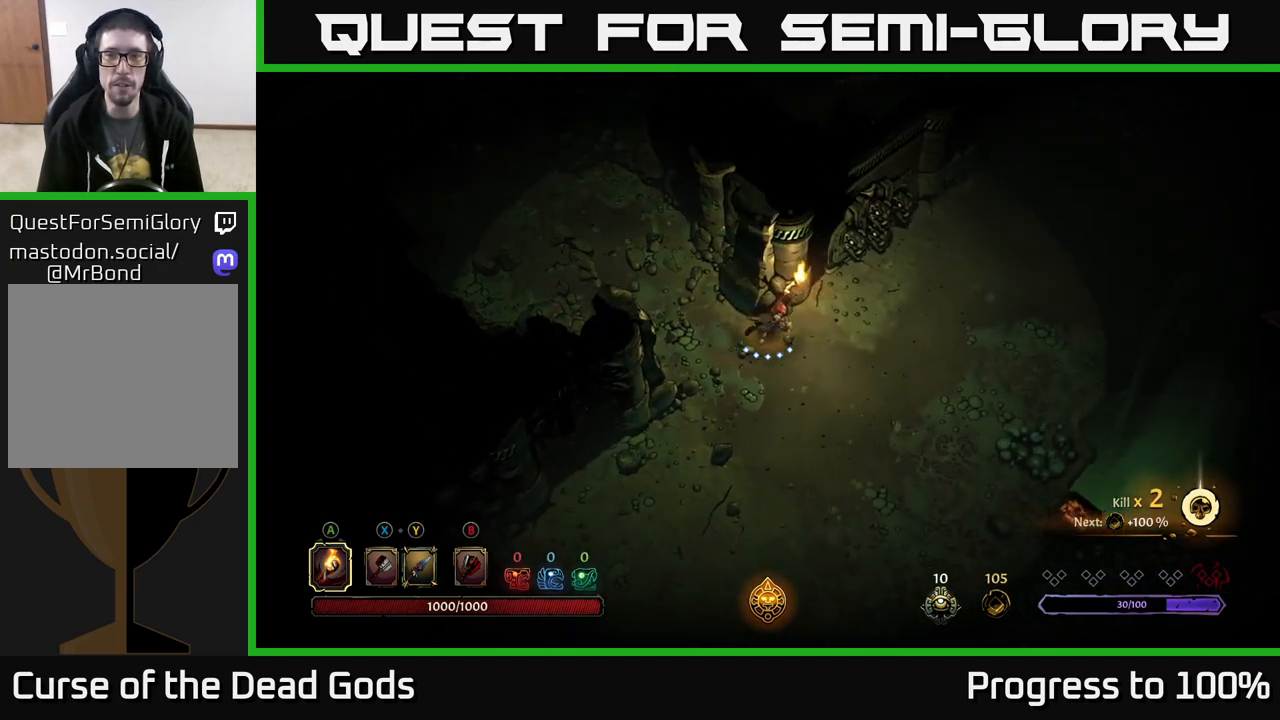
{"buttons": [], "left_stick": "down-right", "right_stick": "center", "events": [[183, "left_stick", "right"], [283, "left_stick", "down-right"]]}
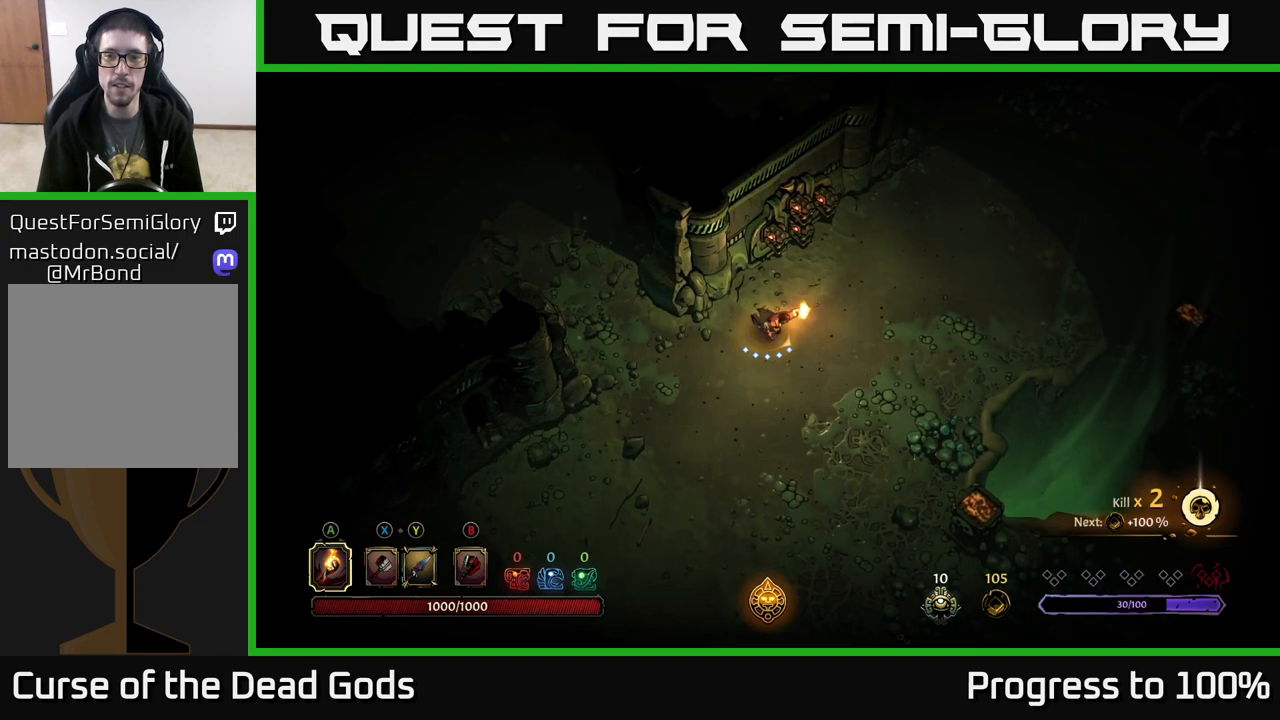
{"buttons": [], "left_stick": "down-right", "right_stick": "center", "events": [[267, "left_stick", "right"], [400, "left_stick", "down-right"]]}
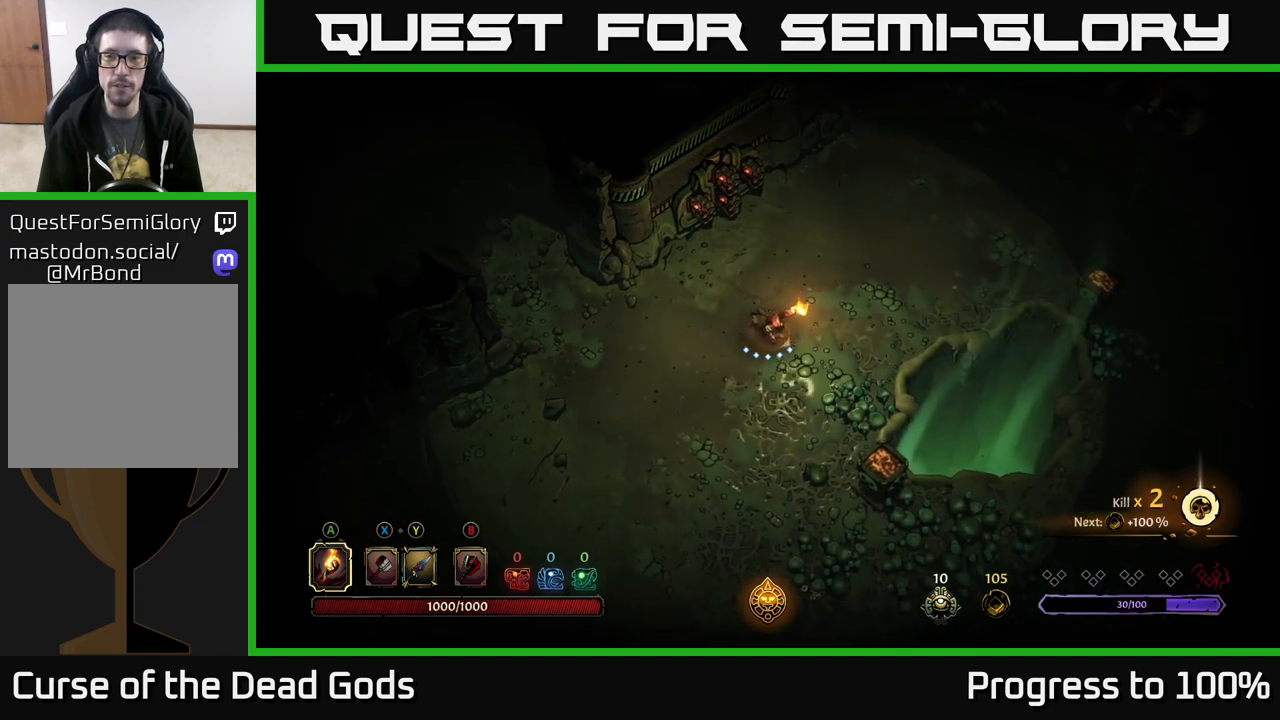
{"buttons": [], "left_stick": "down-right", "right_stick": "center", "events": [[50, "left_stick", "down"], [400, "left_stick", "down-right"]]}
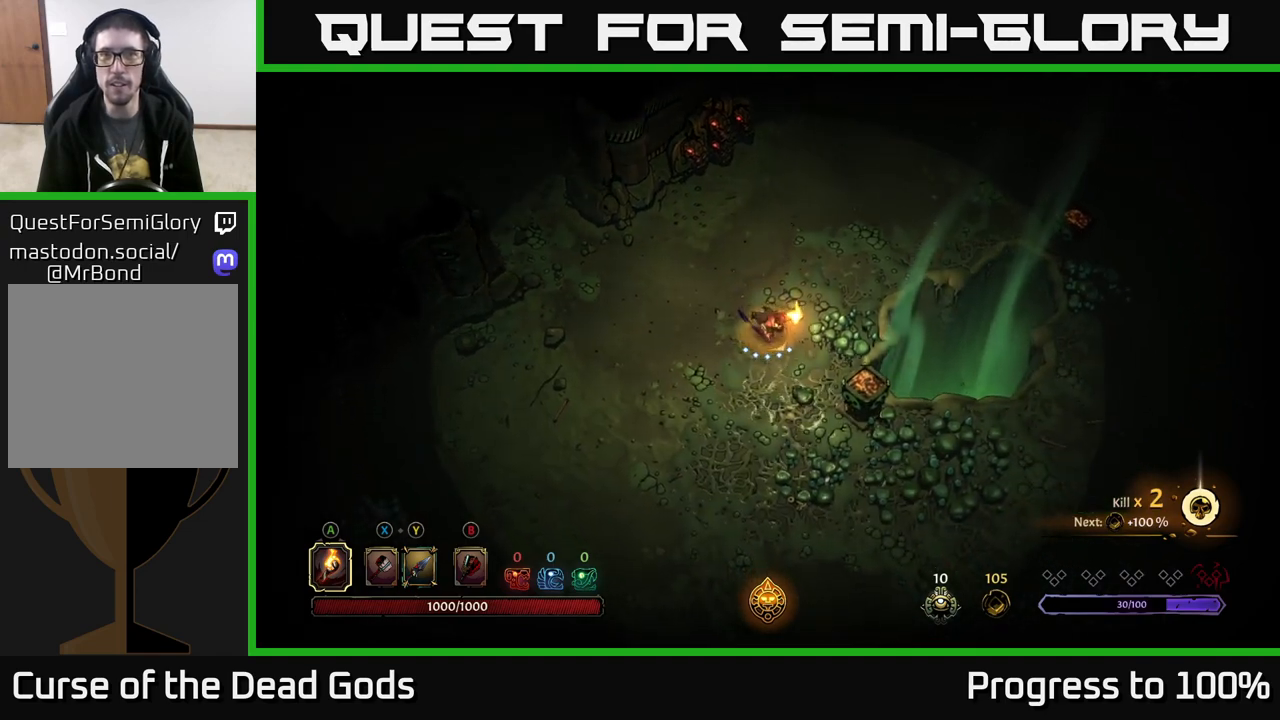
{"buttons": [], "left_stick": "down-right", "right_stick": "center", "events": []}
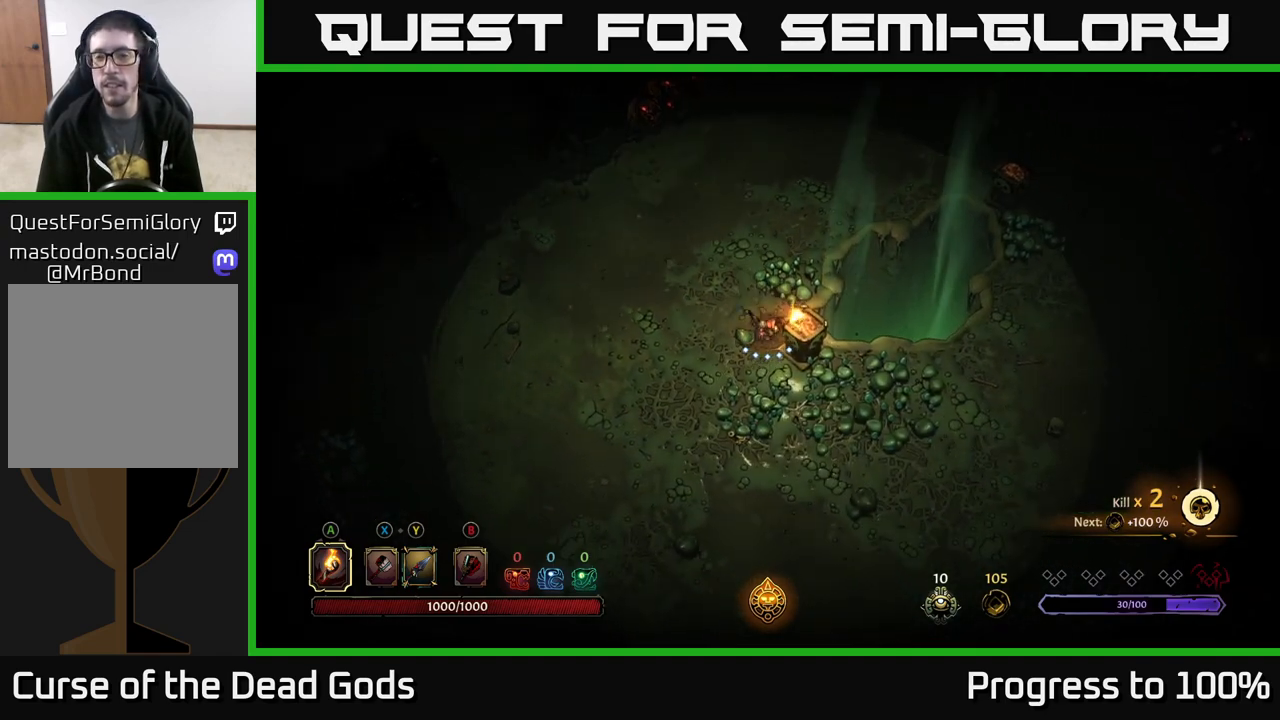
{"buttons": [], "left_stick": "down-right", "right_stick": "center", "events": []}
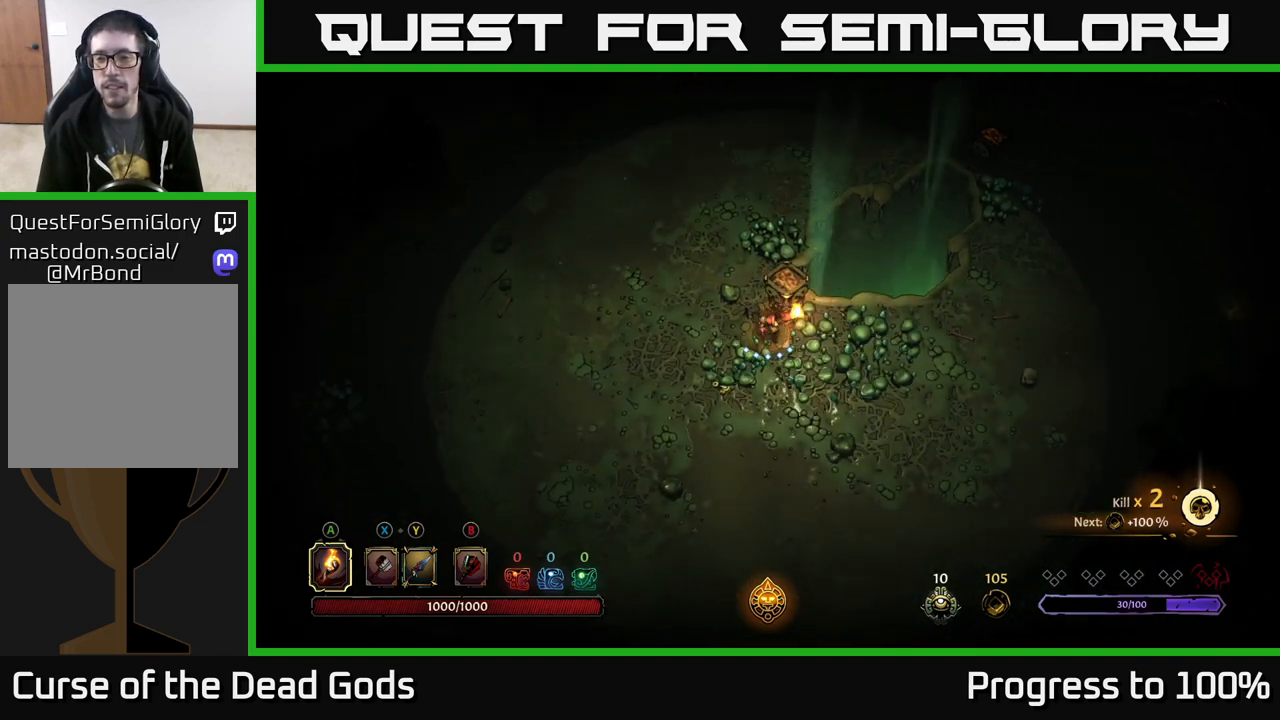
{"buttons": [], "left_stick": "right", "right_stick": "center", "events": [[83, "left_stick", "right"]]}
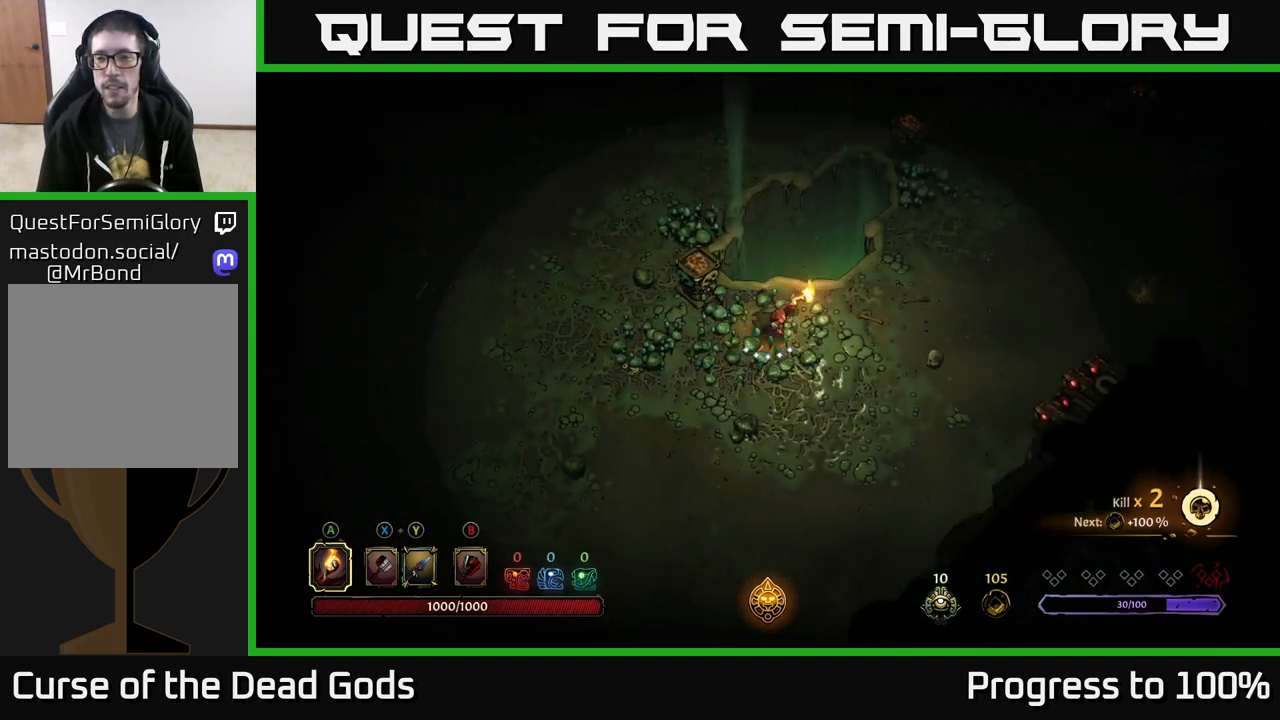
{"buttons": [], "left_stick": "right", "right_stick": "center", "events": []}
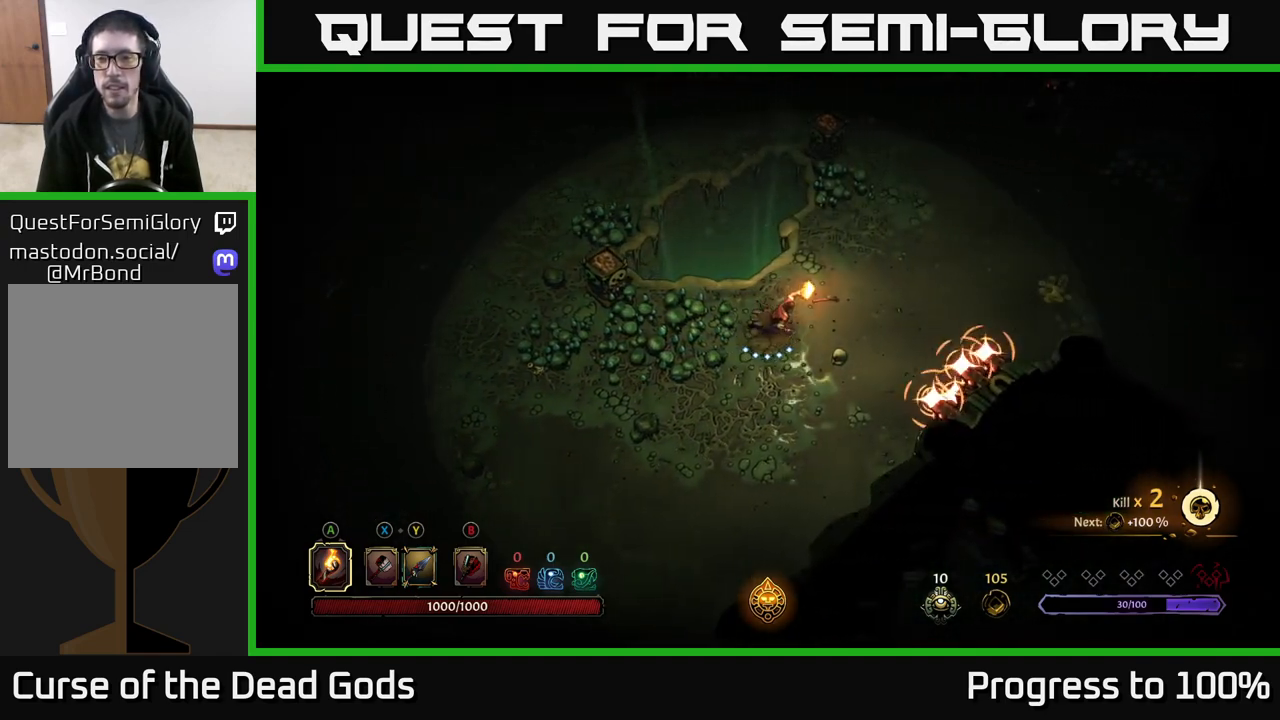
{"buttons": [], "left_stick": "right", "right_stick": "center", "events": [[333, "R2", "down"], [500, "R2", "up"]]}
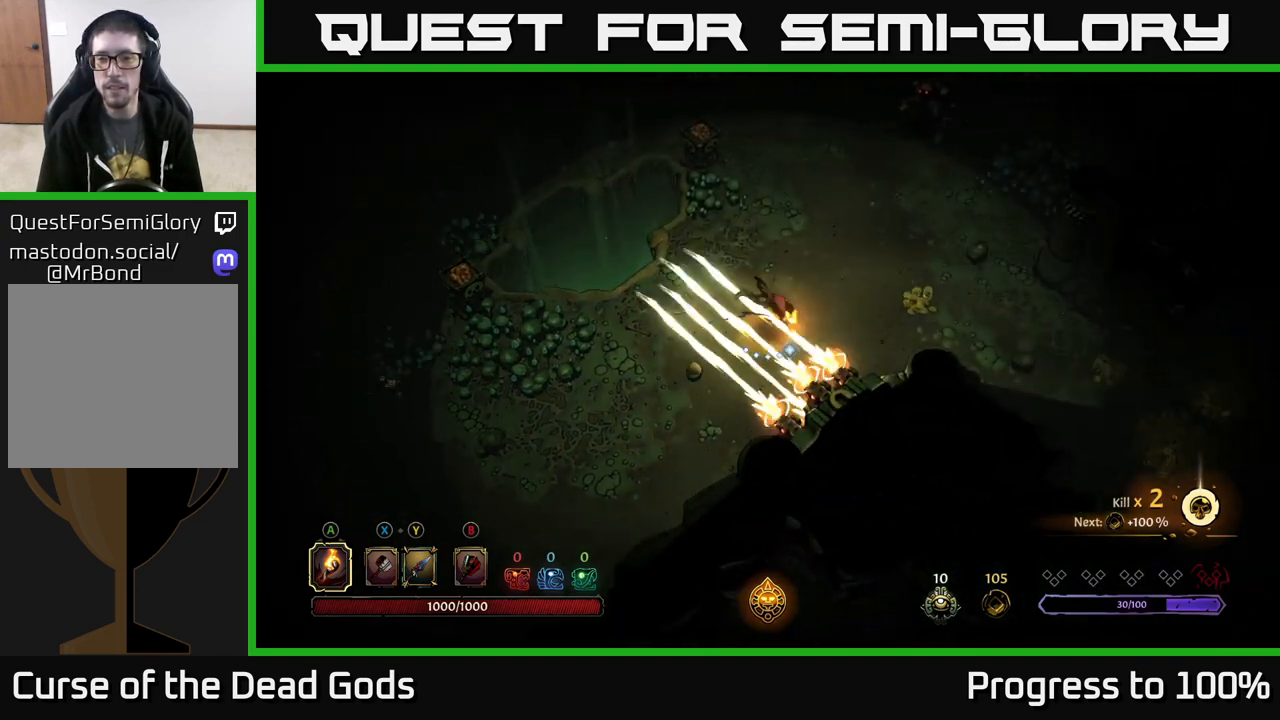
{"buttons": [], "left_stick": "right", "right_stick": "center", "events": [[100, "left_stick", "center"], [283, "left_stick", "up-right"], [483, "left_stick", "right"]]}
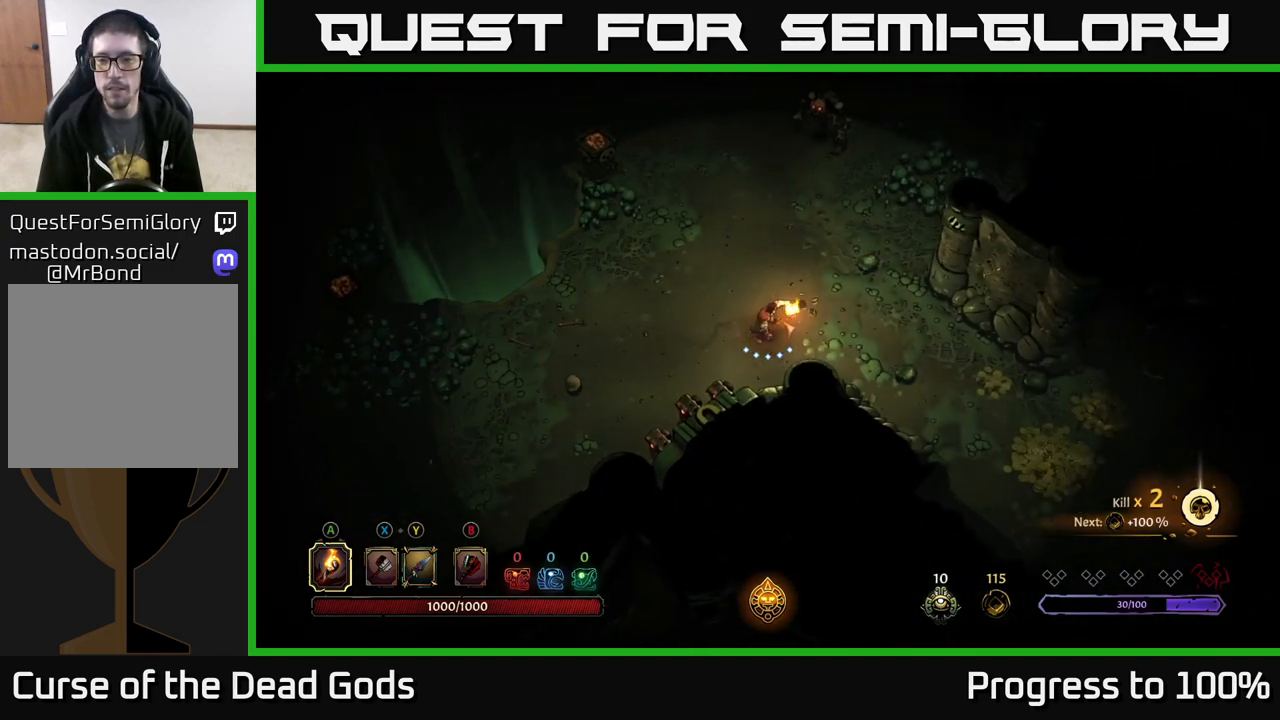
{"buttons": [], "left_stick": "down-right", "right_stick": "center", "events": [[133, "left_stick", "down-right"]]}
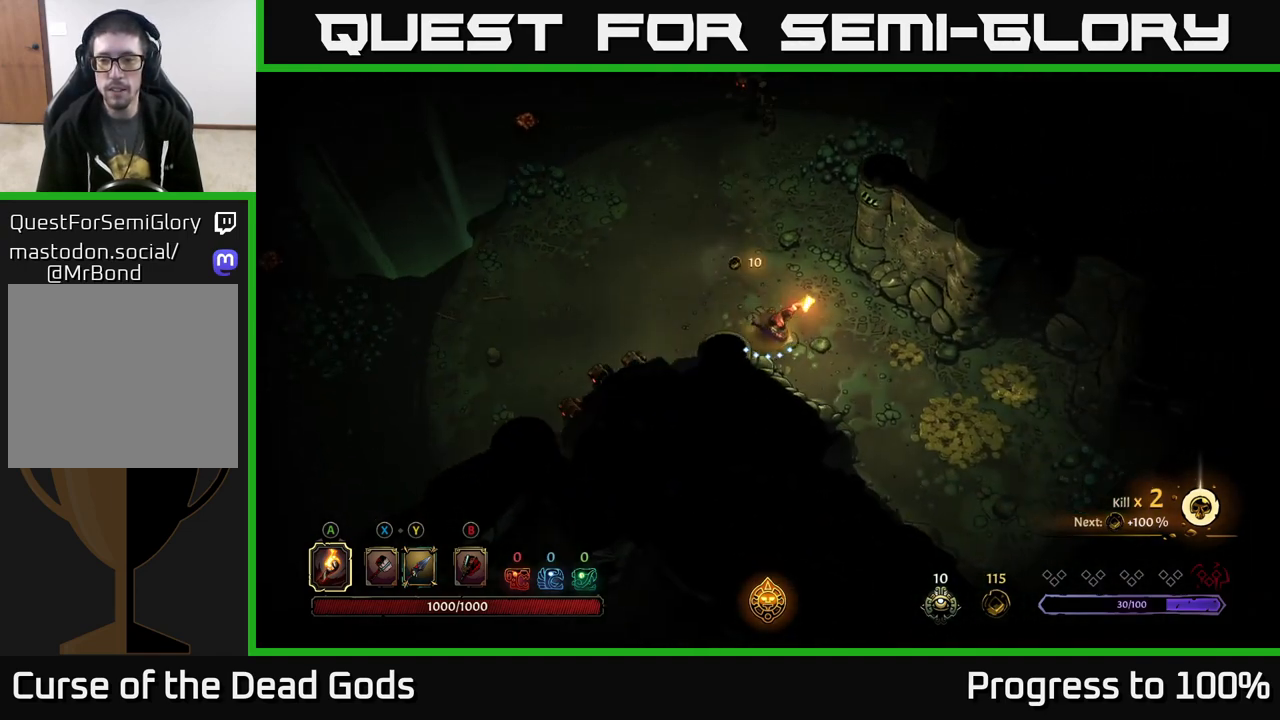
{"buttons": [], "left_stick": "down-right", "right_stick": "center", "events": []}
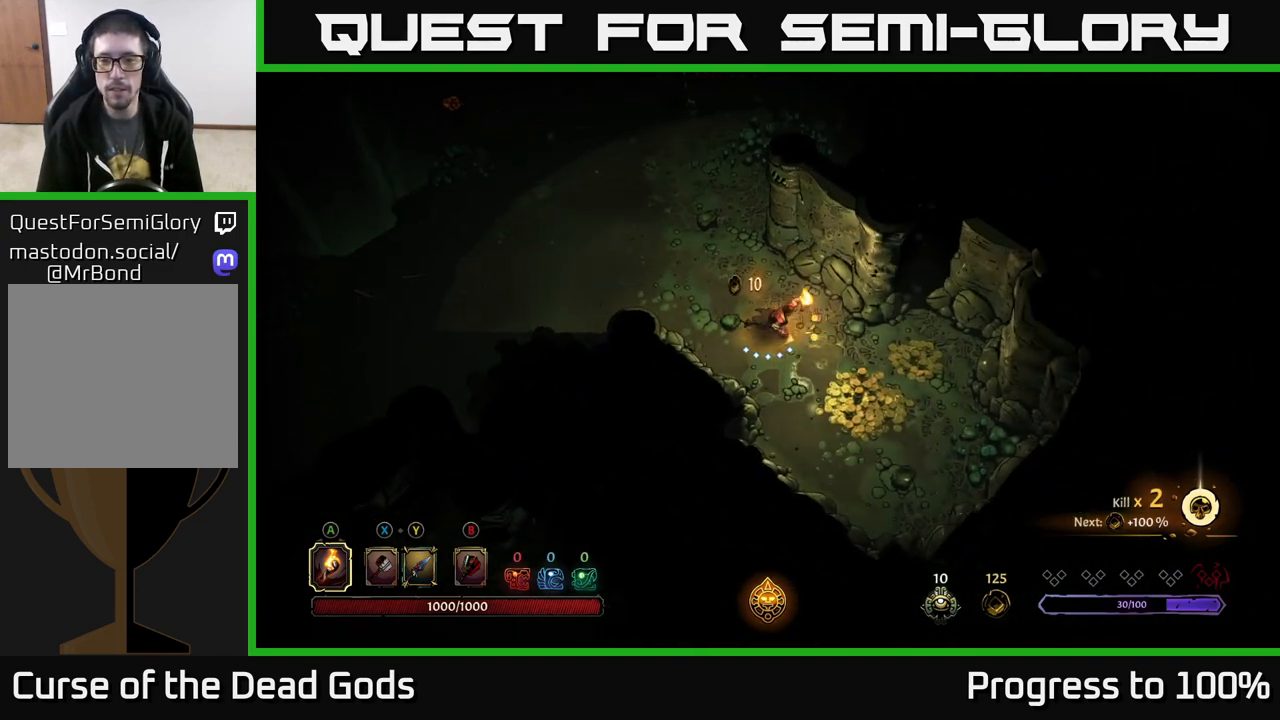
{"buttons": [], "left_stick": "right", "right_stick": "center", "events": [[417, "left_stick", "right"]]}
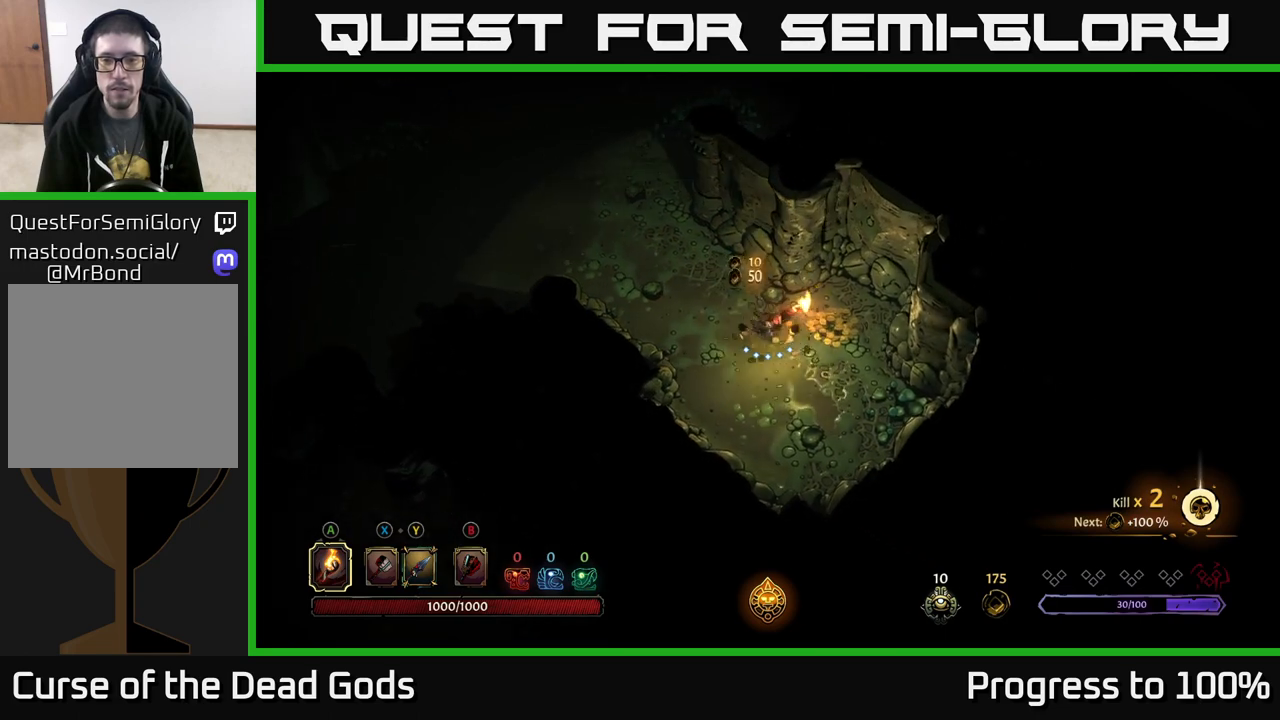
{"buttons": [], "left_stick": "up-left", "right_stick": "center", "events": [[200, "left_stick", "up-left"]]}
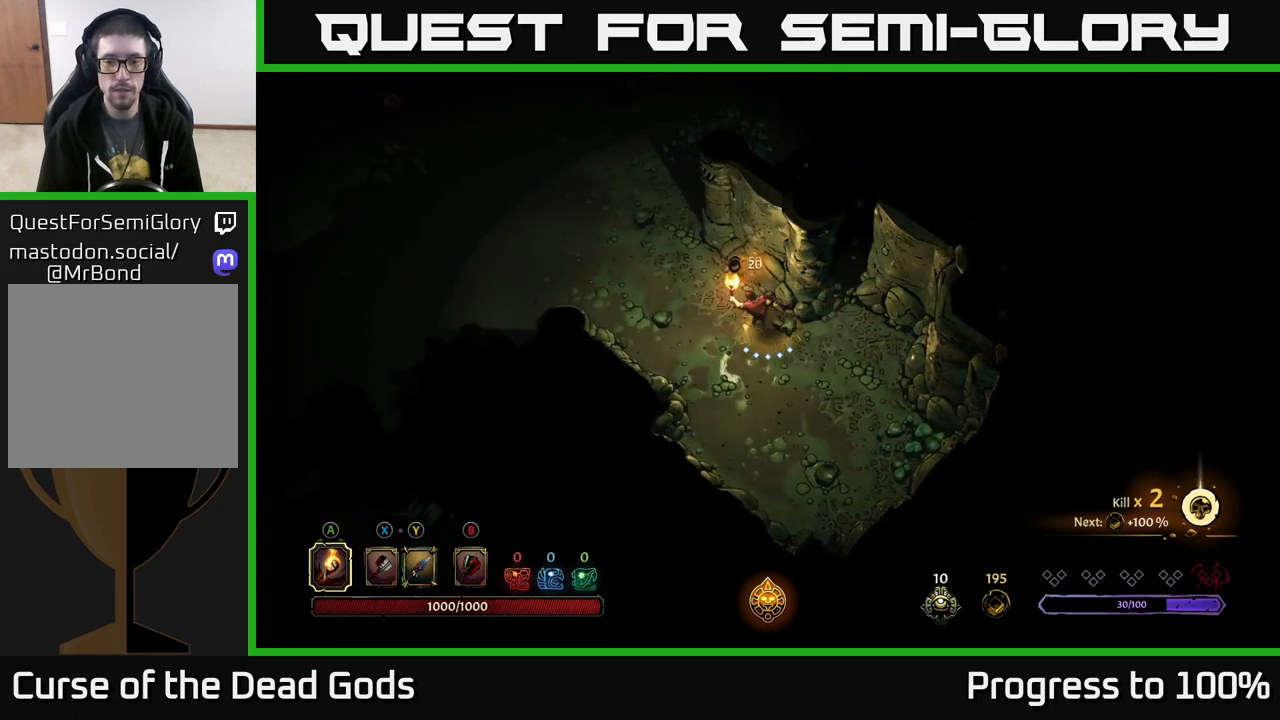
{"buttons": ["R2"], "left_stick": "up-left", "right_stick": "center", "events": [[300, "R2", "down"]]}
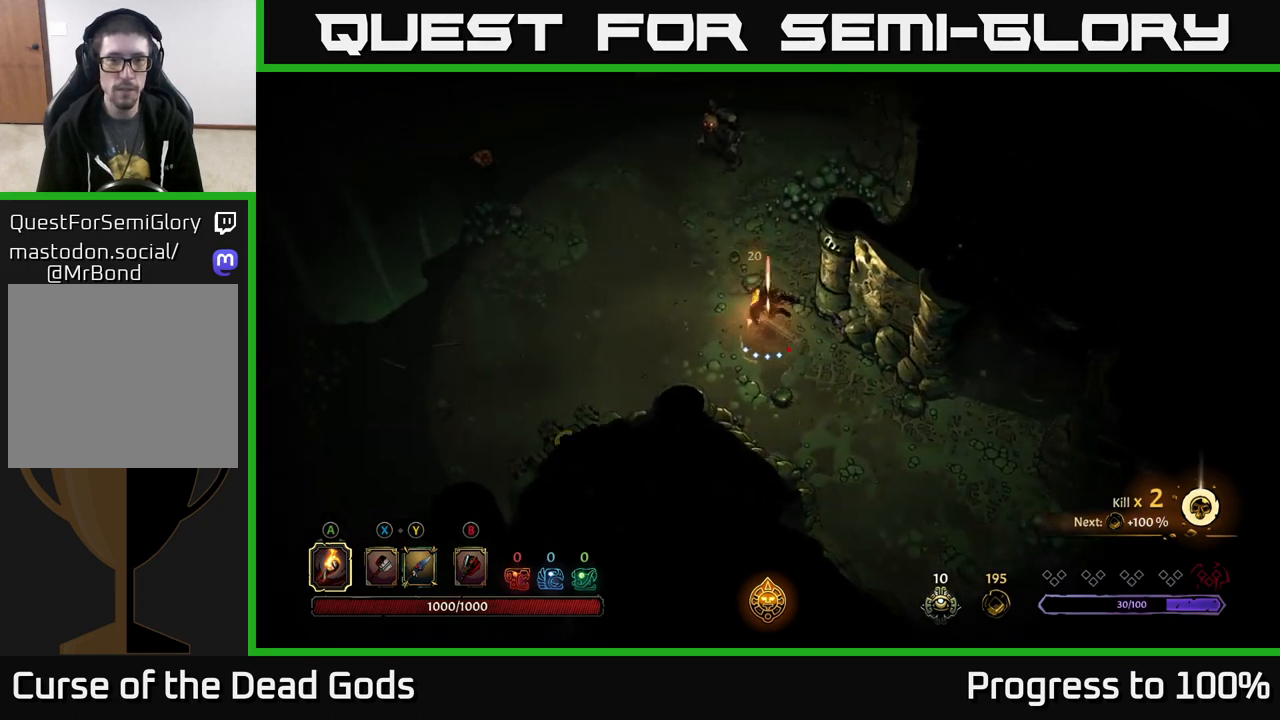
{"buttons": [], "left_stick": "up", "right_stick": "center", "events": [[33, "R2", "up"], [167, "left_stick", "up"]]}
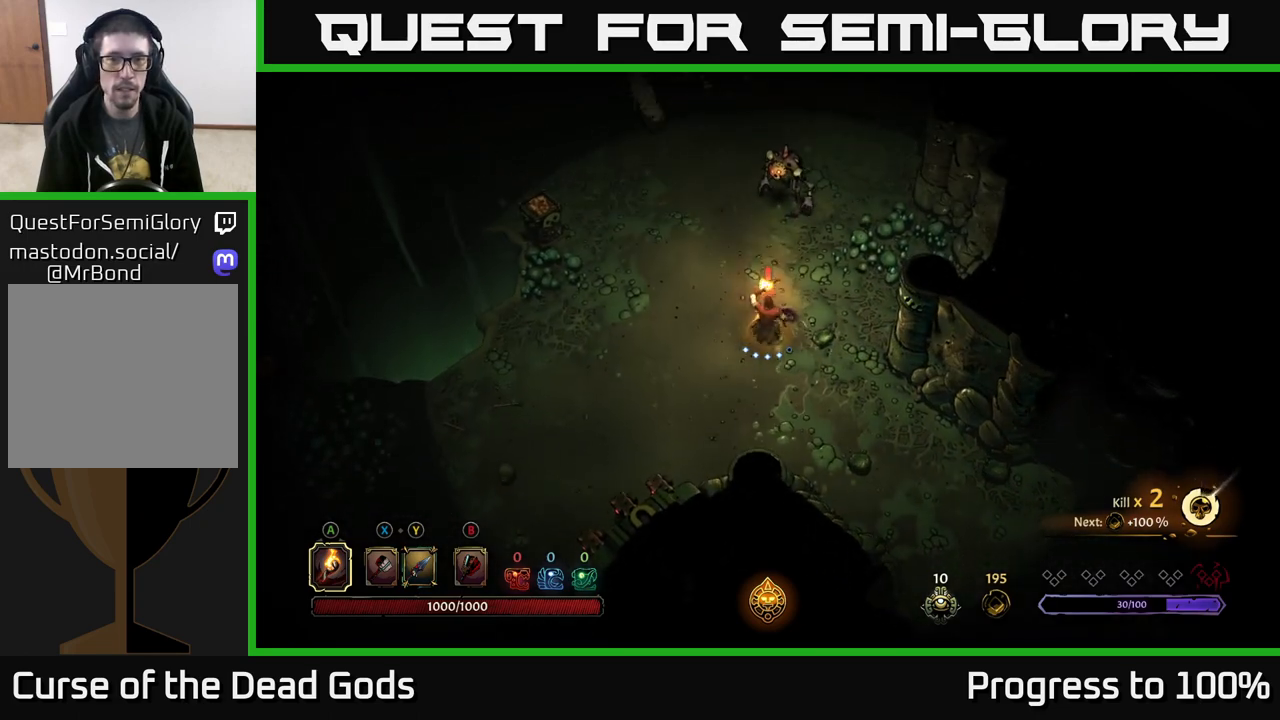
{"buttons": [], "left_stick": "up", "right_stick": "center", "events": [[117, "left_stick", "center"], [183, "Y", "down"], [250, "left_stick", "up"], [267, "Y", "up"], [300, "Y", "down"], [383, "Y", "up"]]}
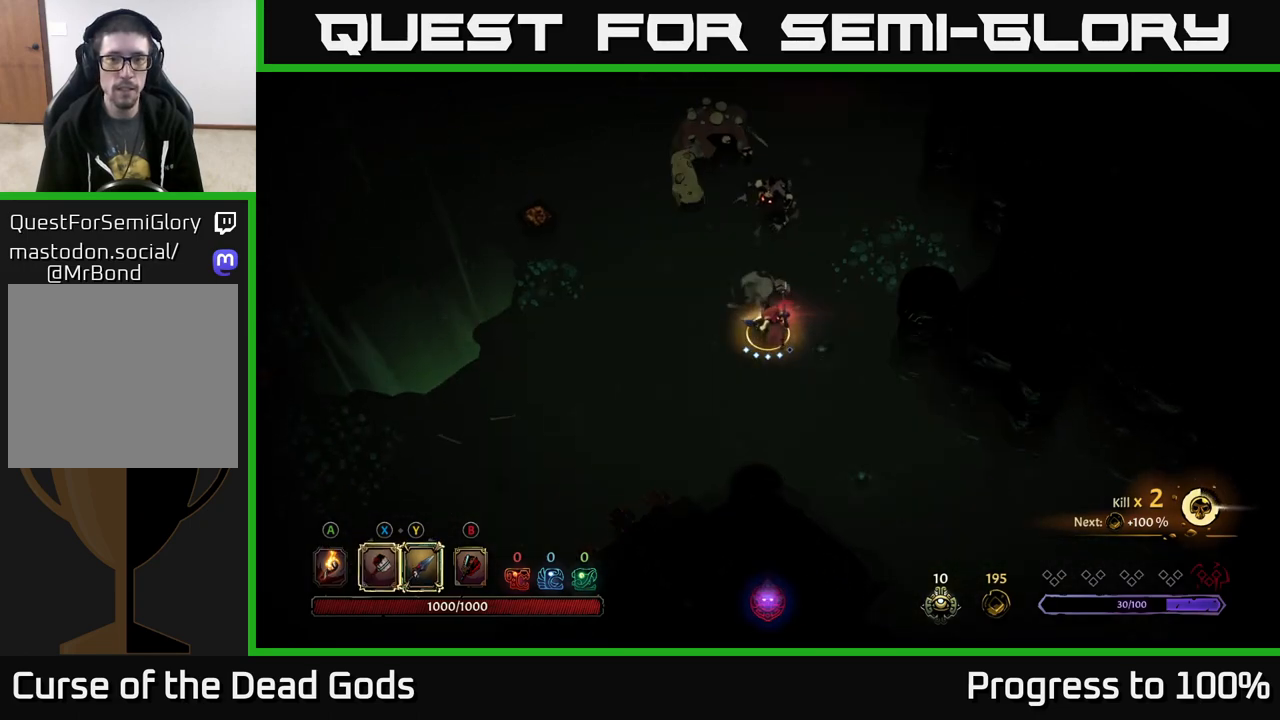
{"buttons": ["X"], "left_stick": "up", "right_stick": "center", "events": [[350, "X", "down"], [367, "X", "up"], [467, "X", "down"]]}
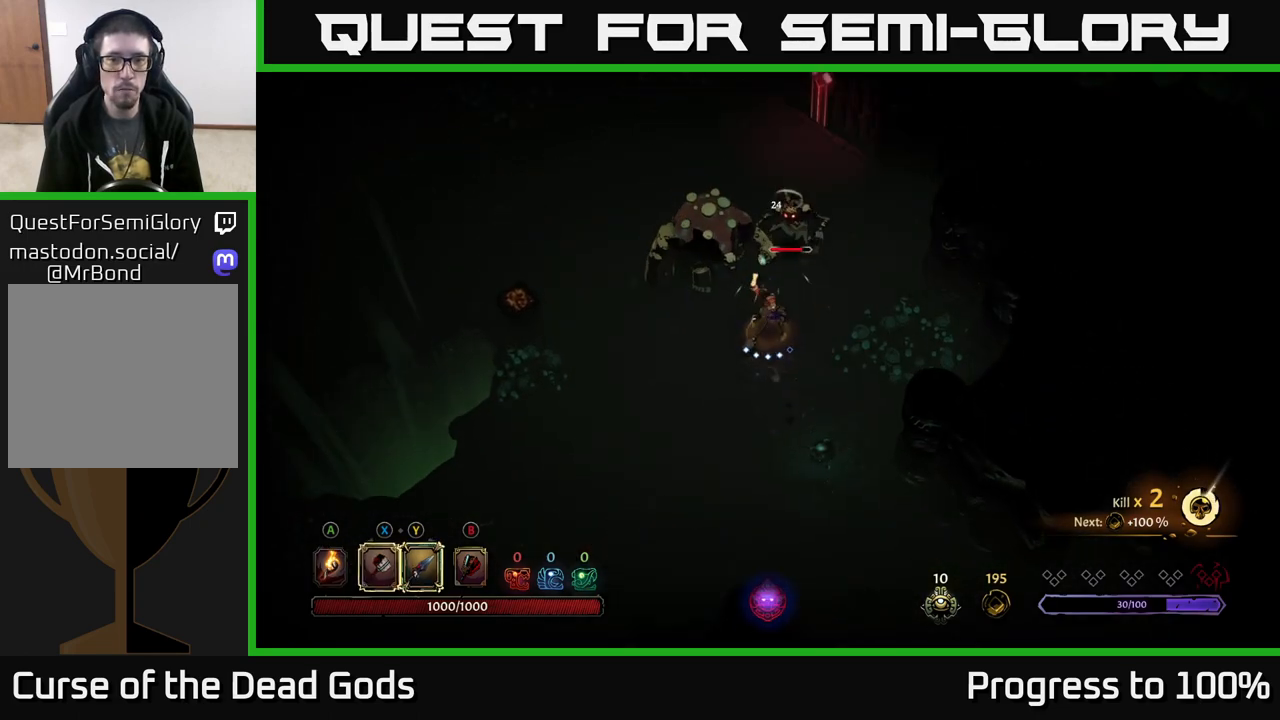
{"buttons": [], "left_stick": "up", "right_stick": "center", "events": [[33, "X", "up"], [367, "X", "down"], [467, "X", "up"]]}
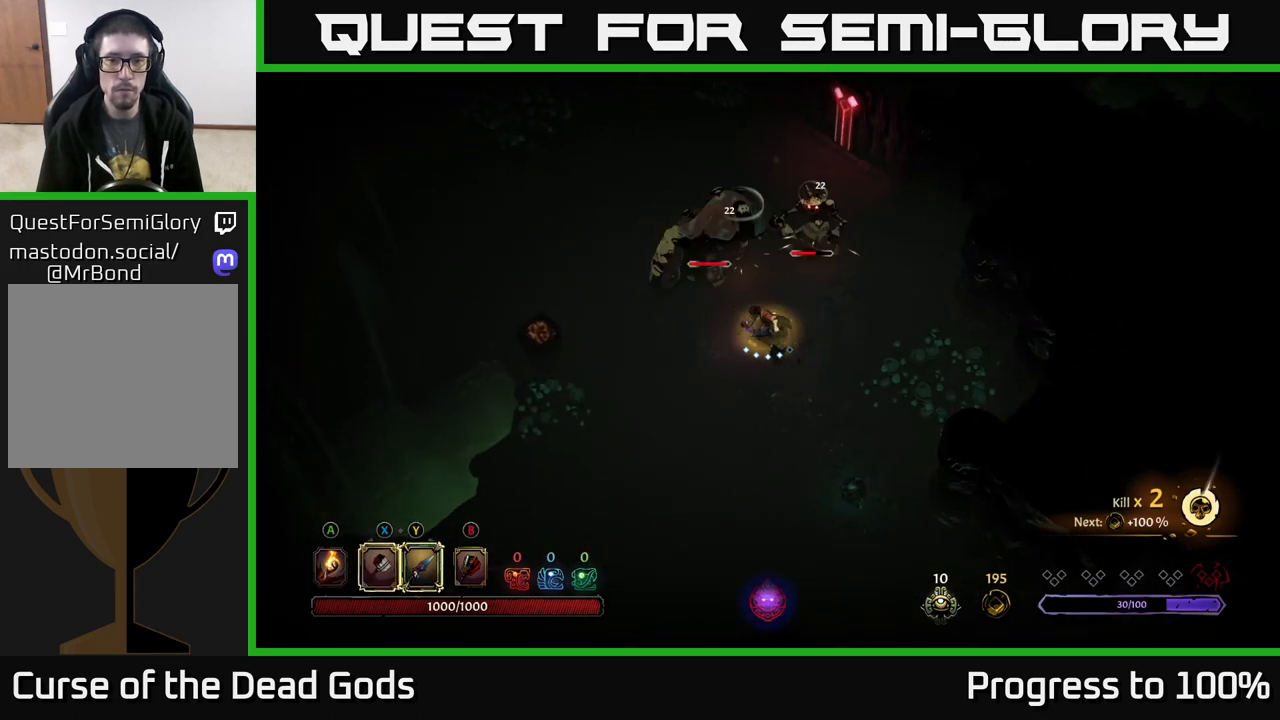
{"buttons": [], "left_stick": "up", "right_stick": "center", "events": [[317, "X", "down"], [433, "X", "up"]]}
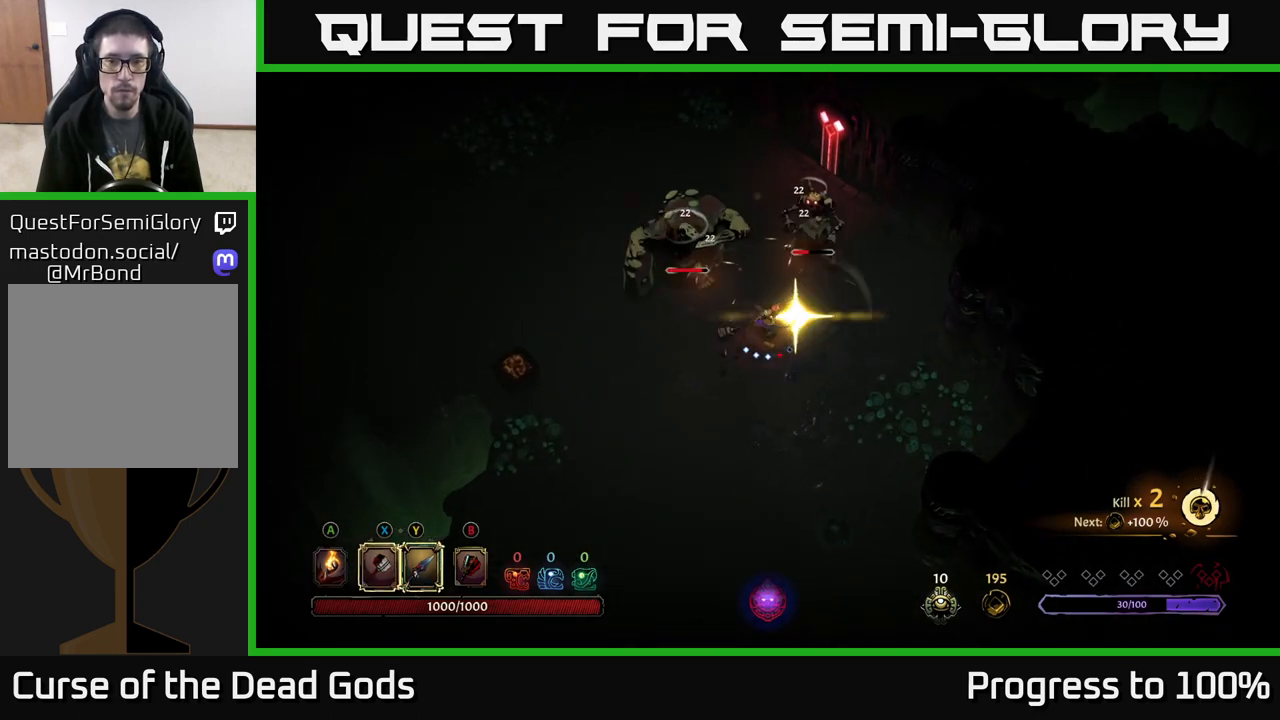
{"buttons": [], "left_stick": "up-right", "right_stick": "center", "events": [[333, "left_stick", "up-right"]]}
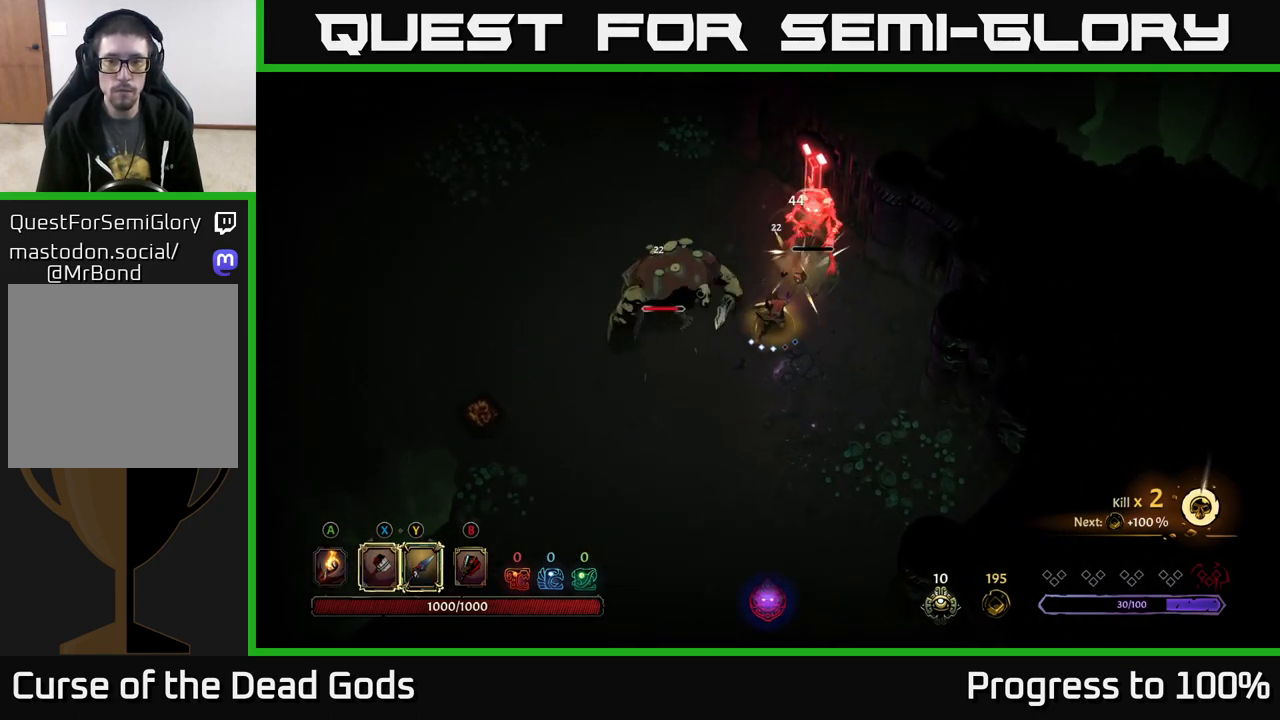
{"buttons": ["X"], "left_stick": "up", "right_stick": "center", "events": [[83, "left_stick", "center"], [483, "left_stick", "up"], [500, "X", "down"]]}